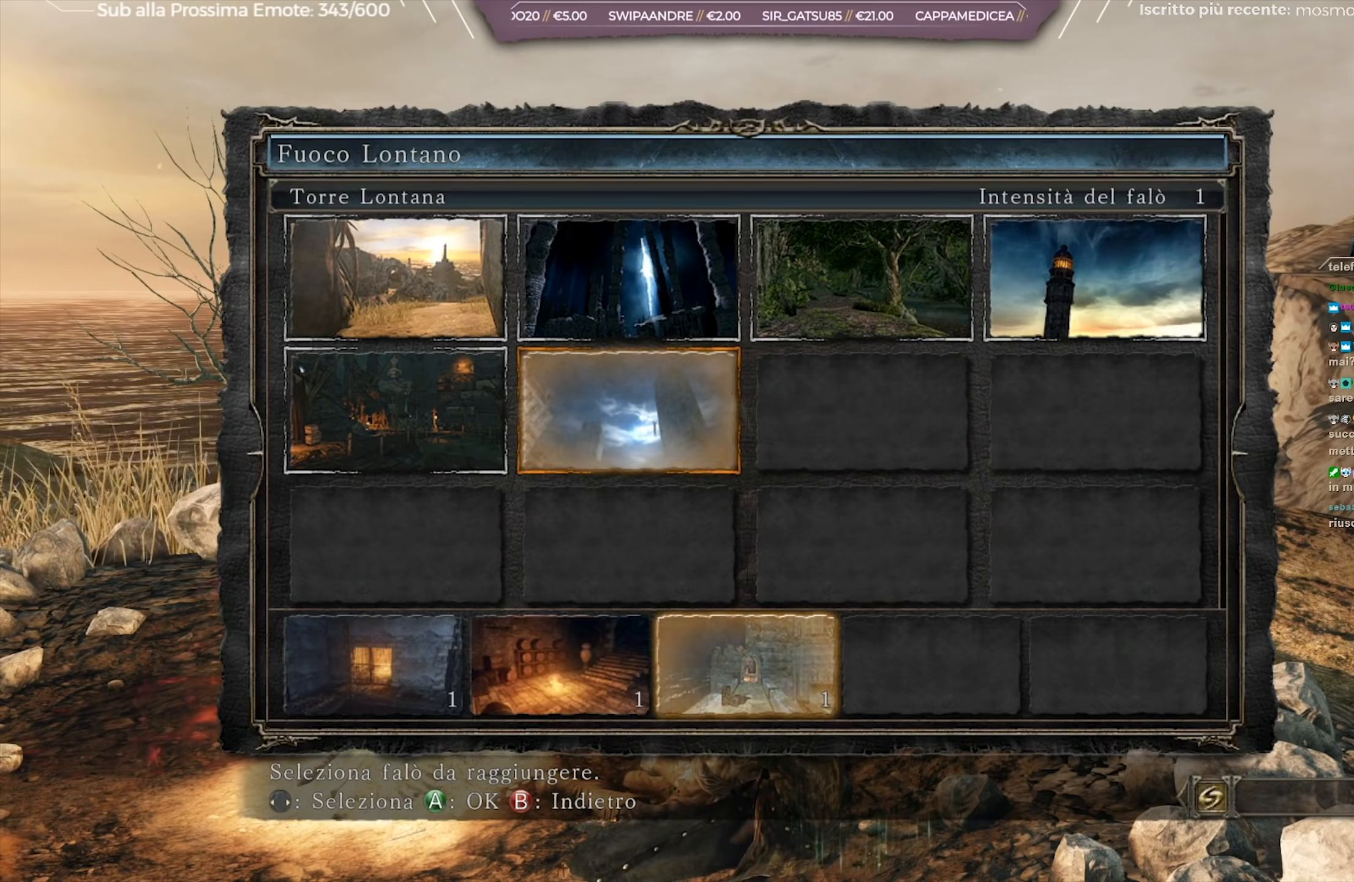
Gameplay with a controller (Xbox layout); each line is a JSON object with the inputs held at the frame after it. "events" lists button and stick changes between this image and that frame as [ms after this image, input, new state], when the widget could be followed in between. Not read: L2 SHARE.
{"buttons": ["DPAD_LEFT"], "left_stick": "center", "right_stick": "center", "events": [[216, "DPAD_LEFT", "down"]]}
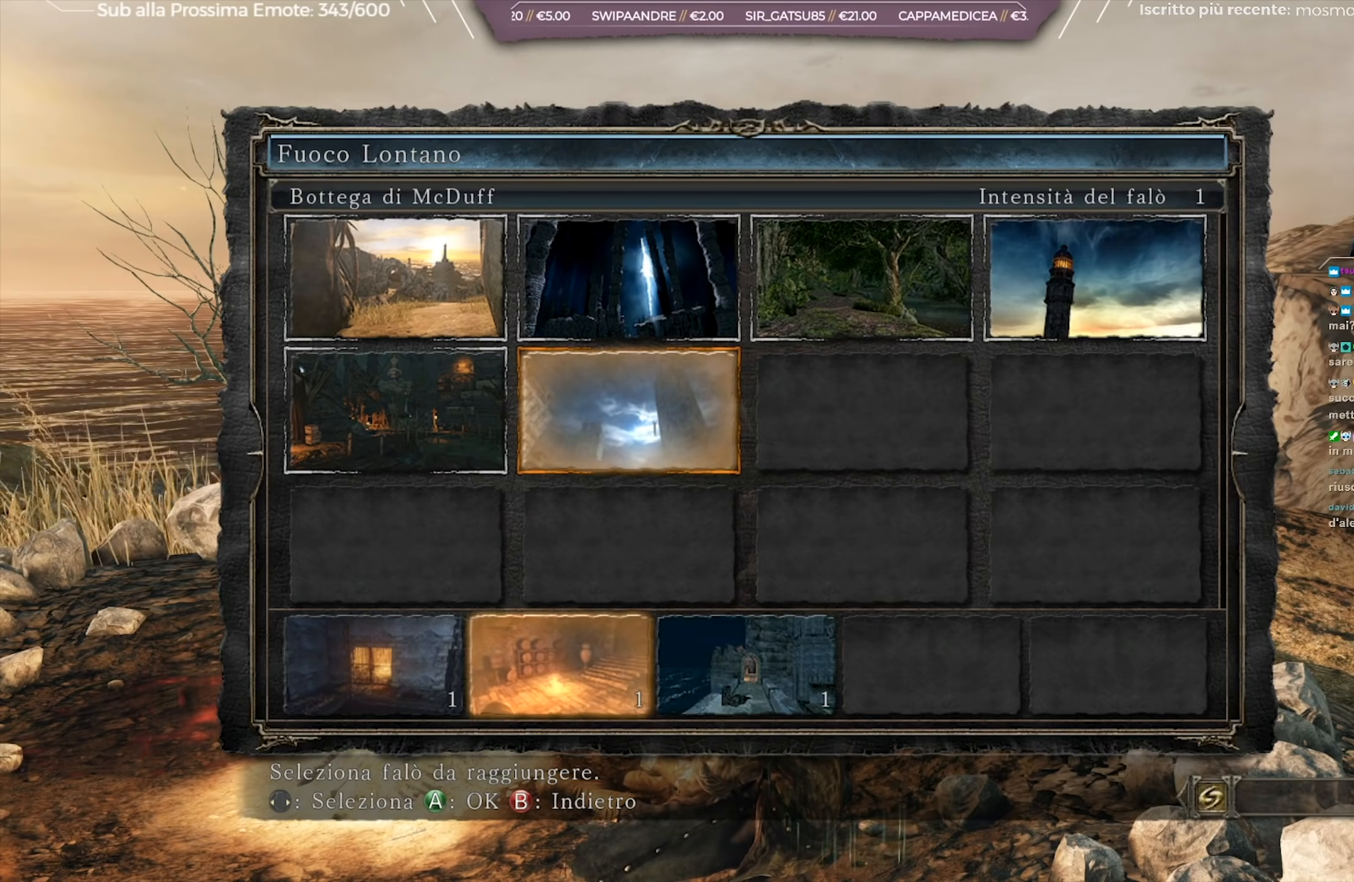
{"buttons": [], "left_stick": "center", "right_stick": "center", "events": [[150, "DPAD_LEFT", "up"], [334, "DPAD_LEFT", "down"], [467, "DPAD_LEFT", "up"]]}
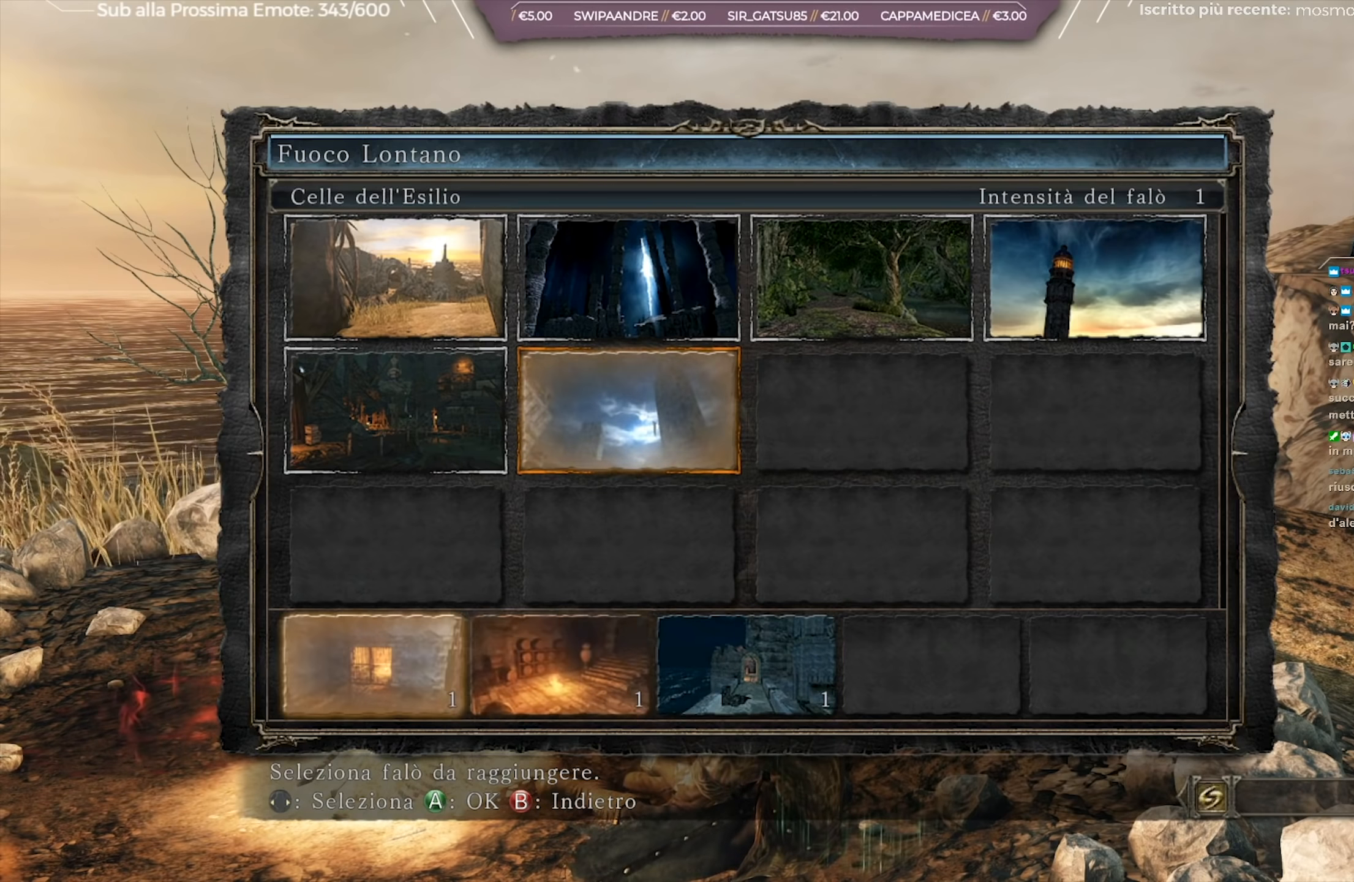
{"buttons": [], "left_stick": "center", "right_stick": "center", "events": []}
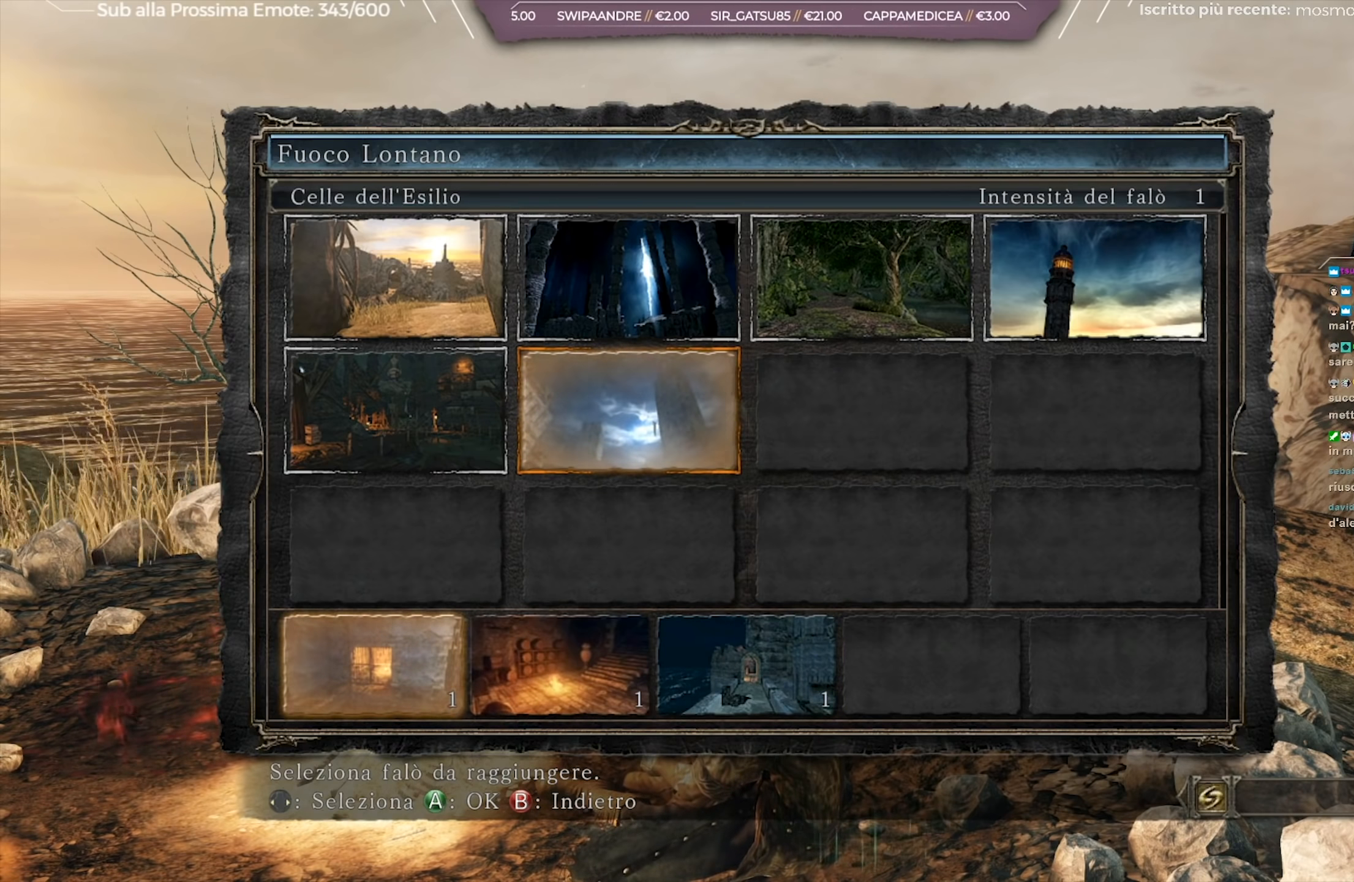
{"buttons": [], "left_stick": "center", "right_stick": "center", "events": [[117, "DPAD_RIGHT", "down"], [217, "DPAD_RIGHT", "up"]]}
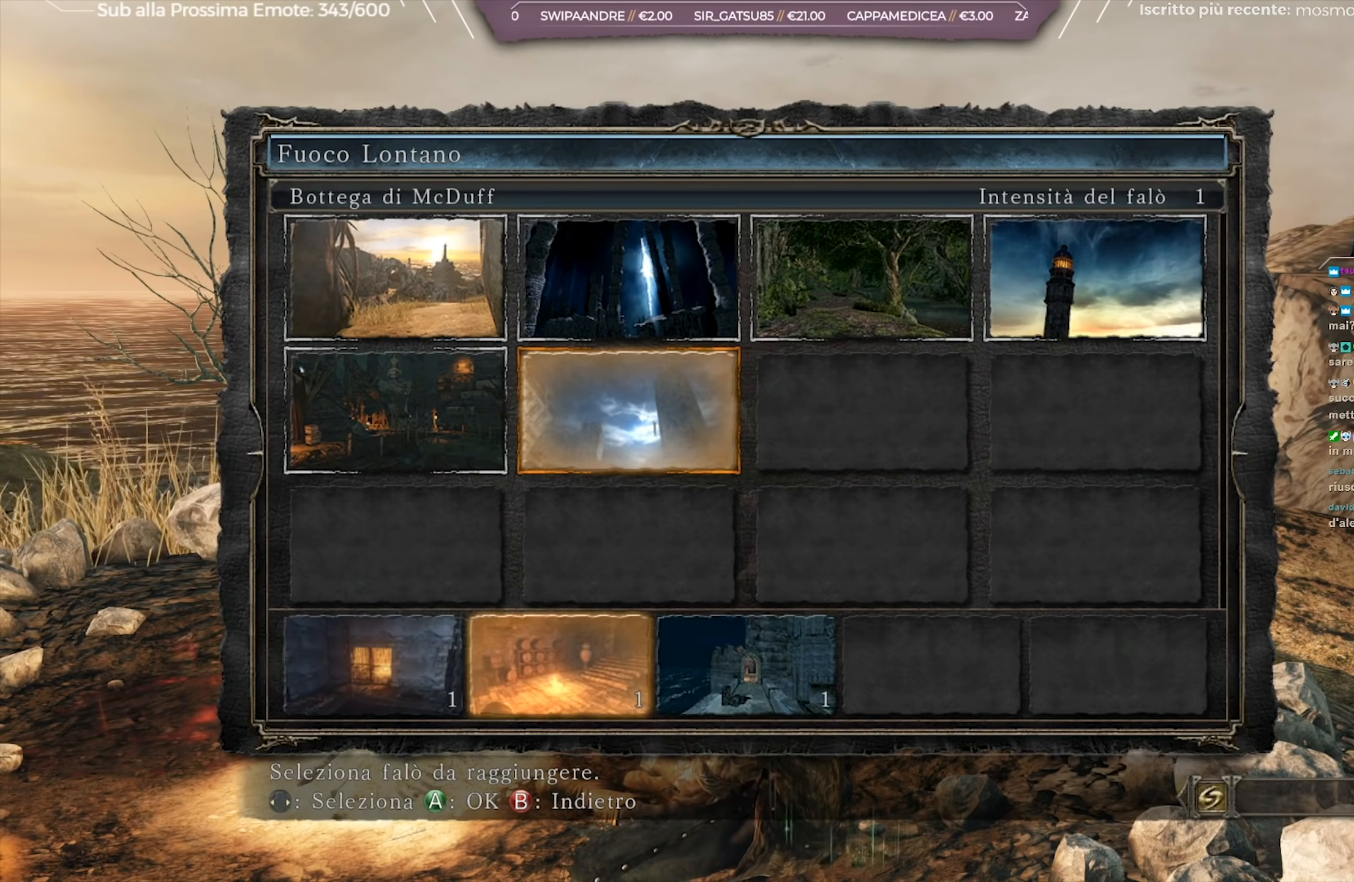
{"buttons": [], "left_stick": "center", "right_stick": "center", "events": [[283, "DPAD_RIGHT", "down"], [400, "DPAD_RIGHT", "up"]]}
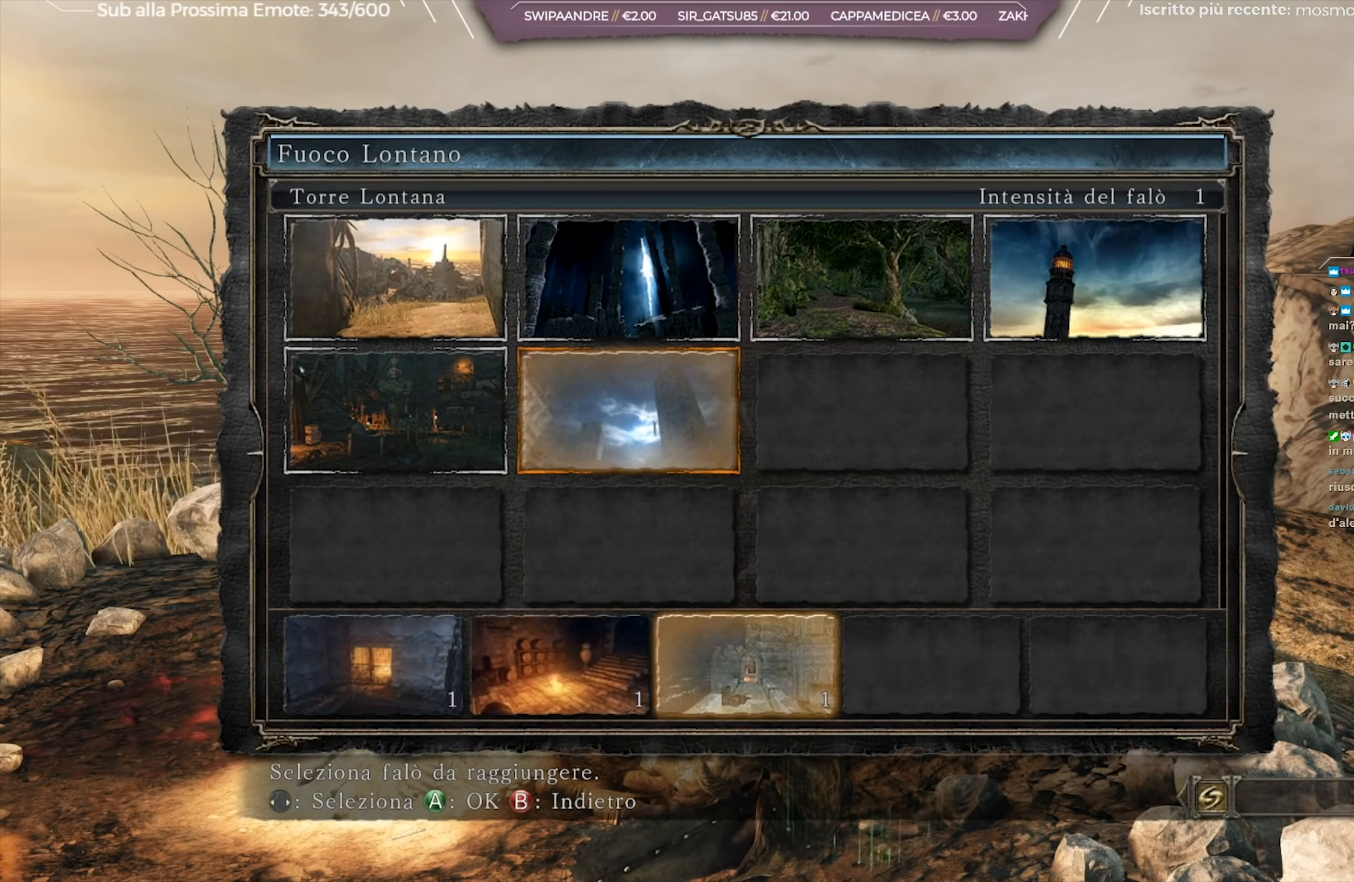
{"buttons": [], "left_stick": "center", "right_stick": "center", "events": []}
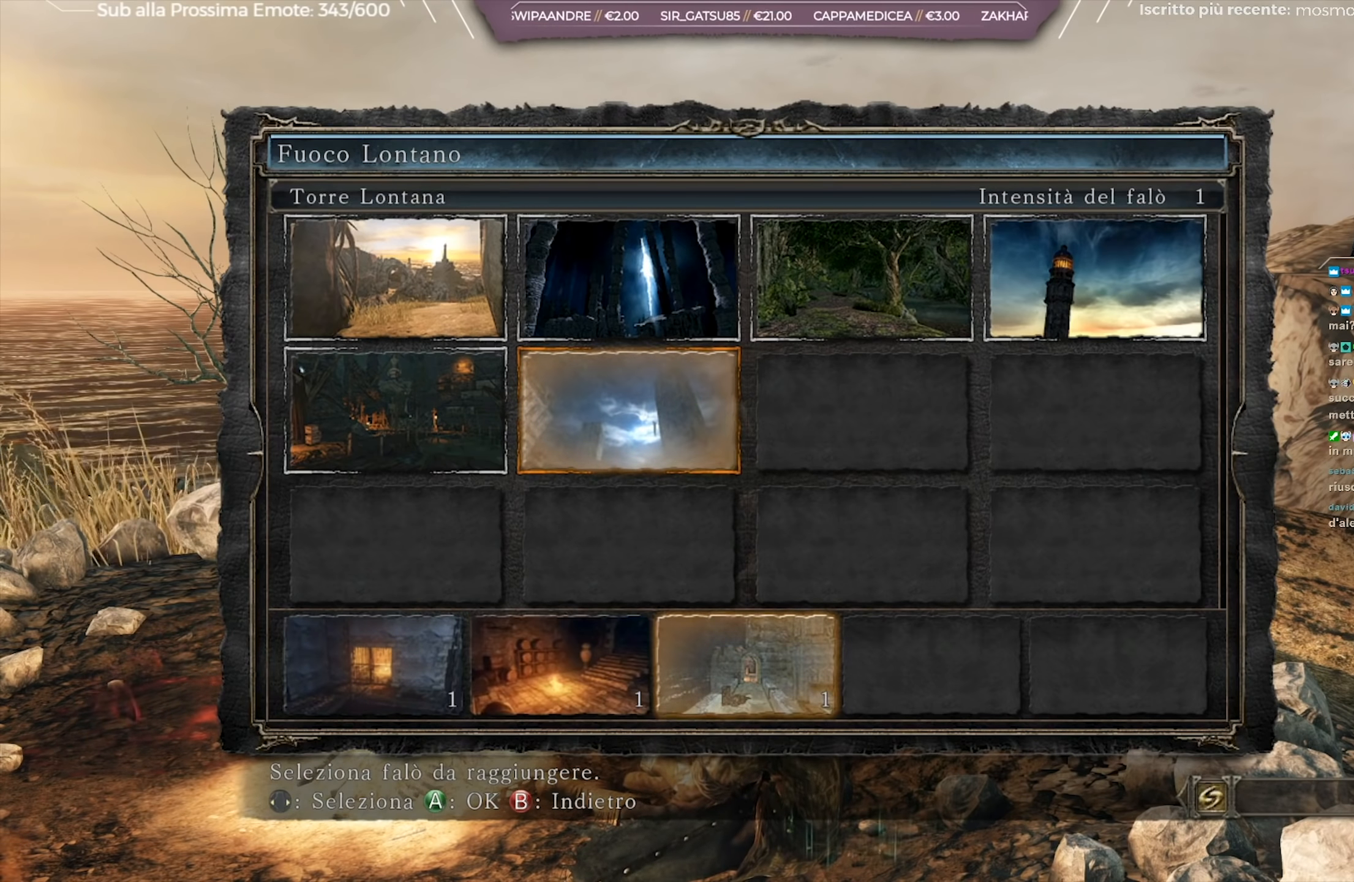
{"buttons": [], "left_stick": "center", "right_stick": "center", "events": [[133, "DPAD_LEFT", "down"], [383, "DPAD_LEFT", "up"]]}
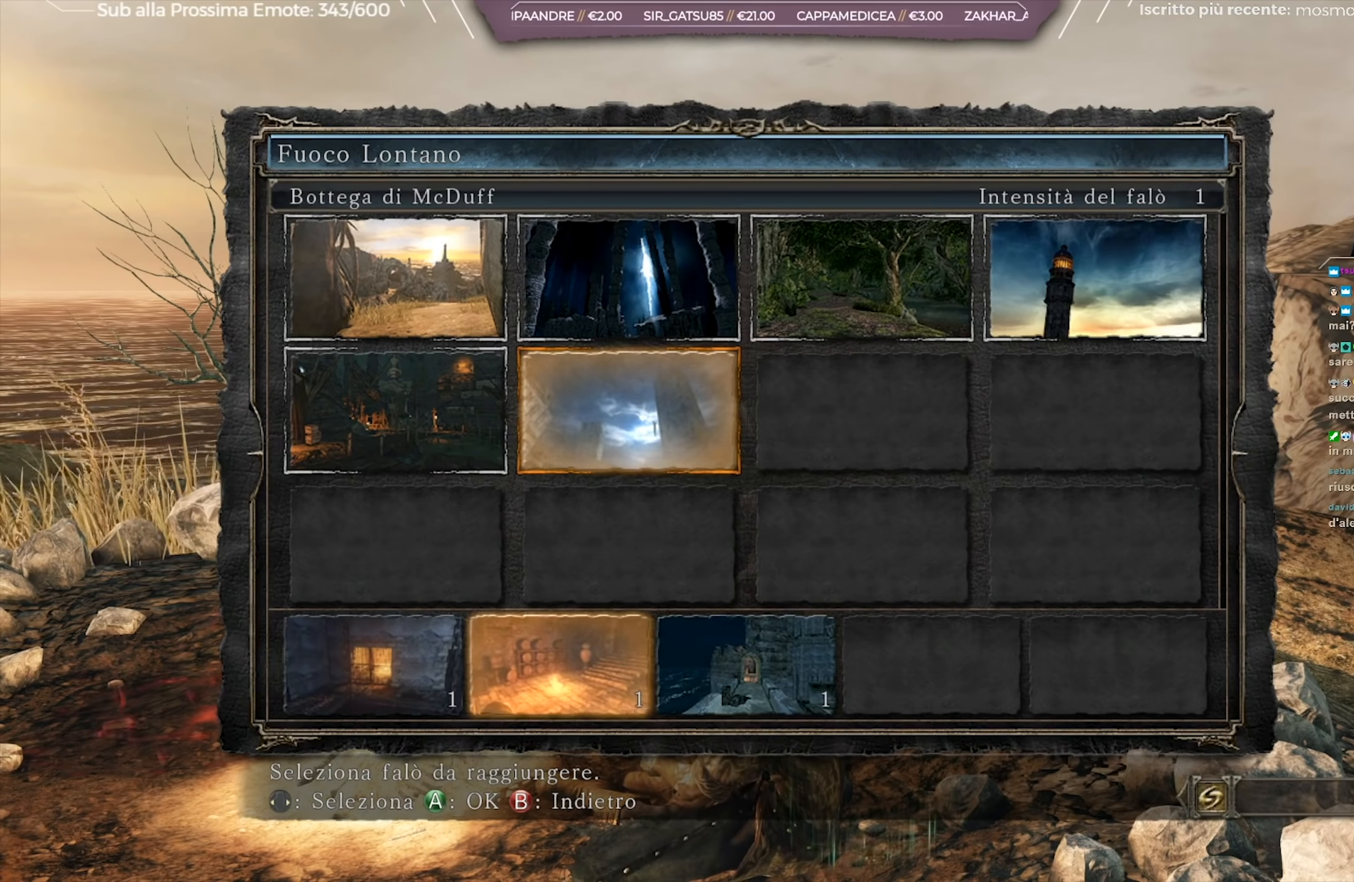
{"buttons": [], "left_stick": "center", "right_stick": "center", "events": []}
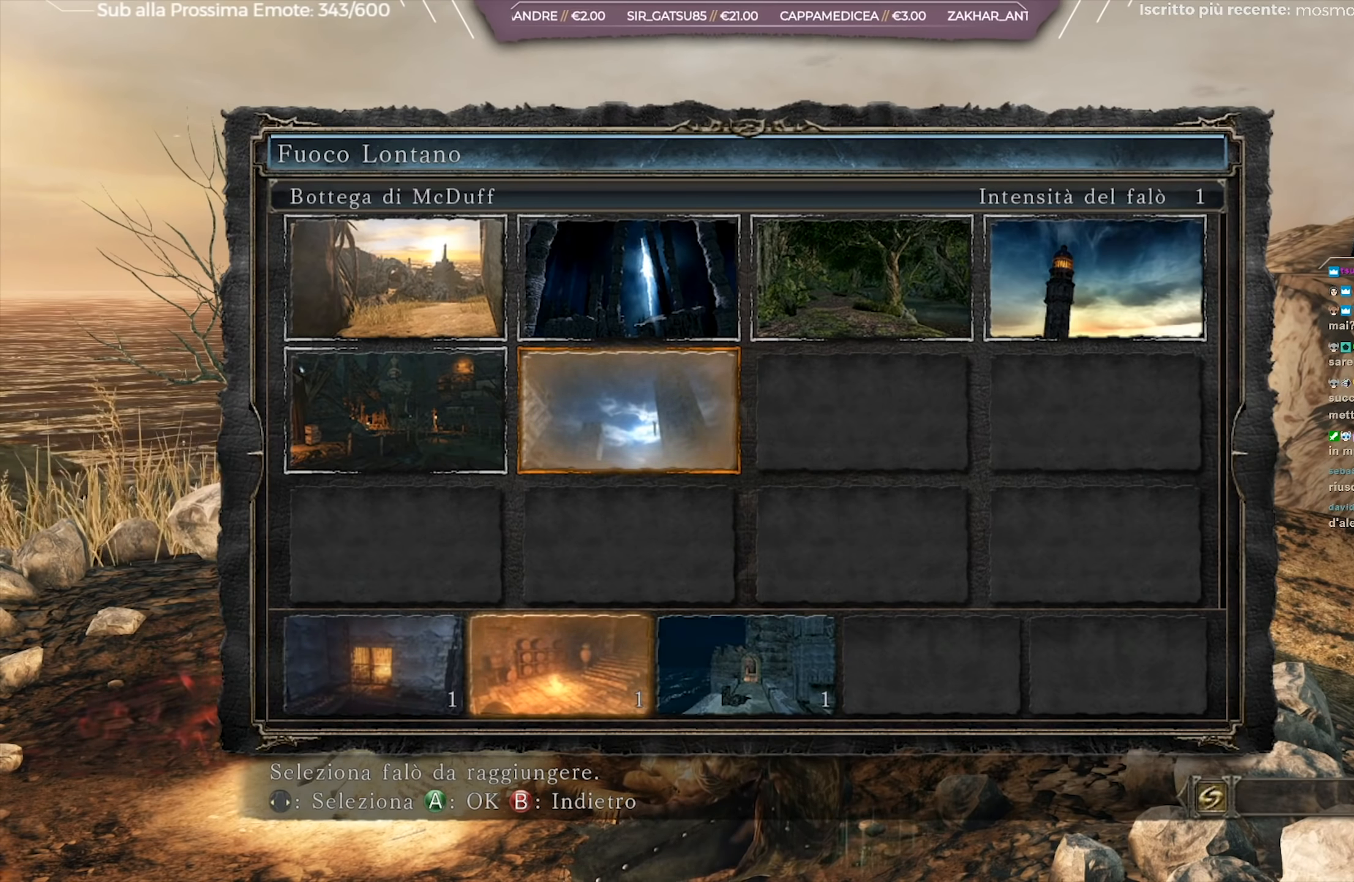
{"buttons": [], "left_stick": "center", "right_stick": "center", "events": [[33, "DPAD_LEFT", "down"], [216, "DPAD_LEFT", "up"]]}
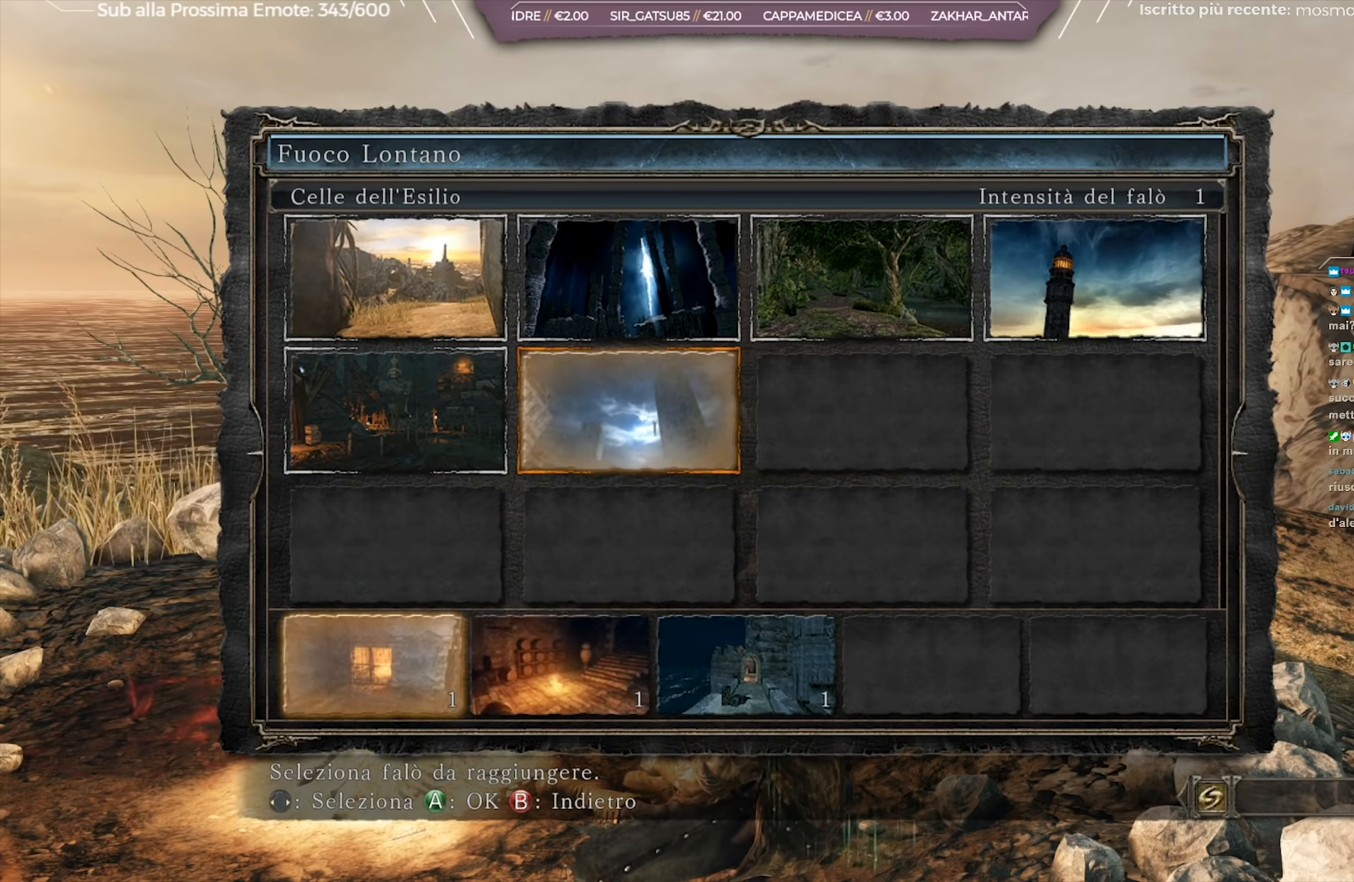
{"buttons": [], "left_stick": "center", "right_stick": "center", "events": []}
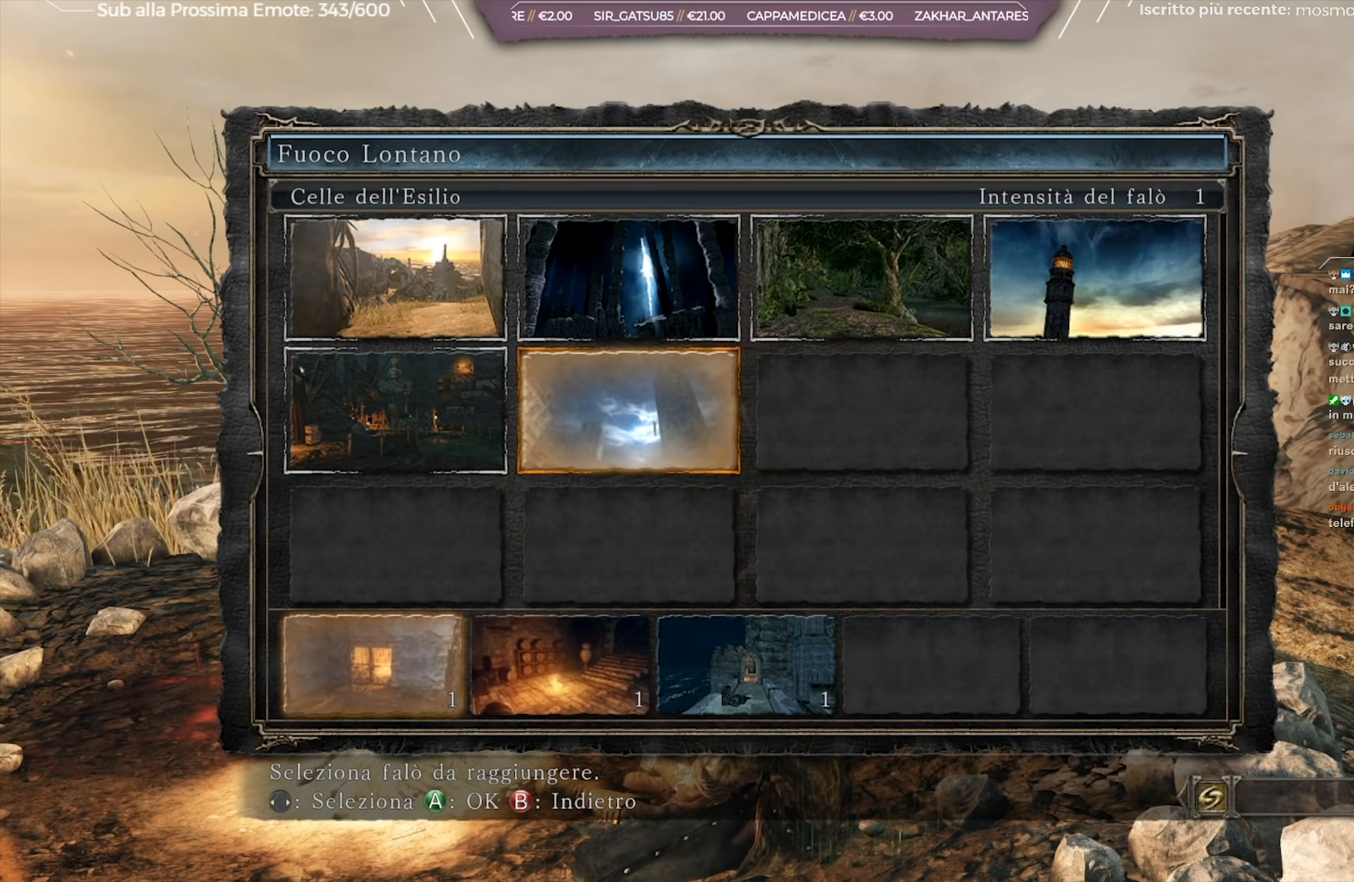
{"buttons": [], "left_stick": "center", "right_stick": "center", "events": []}
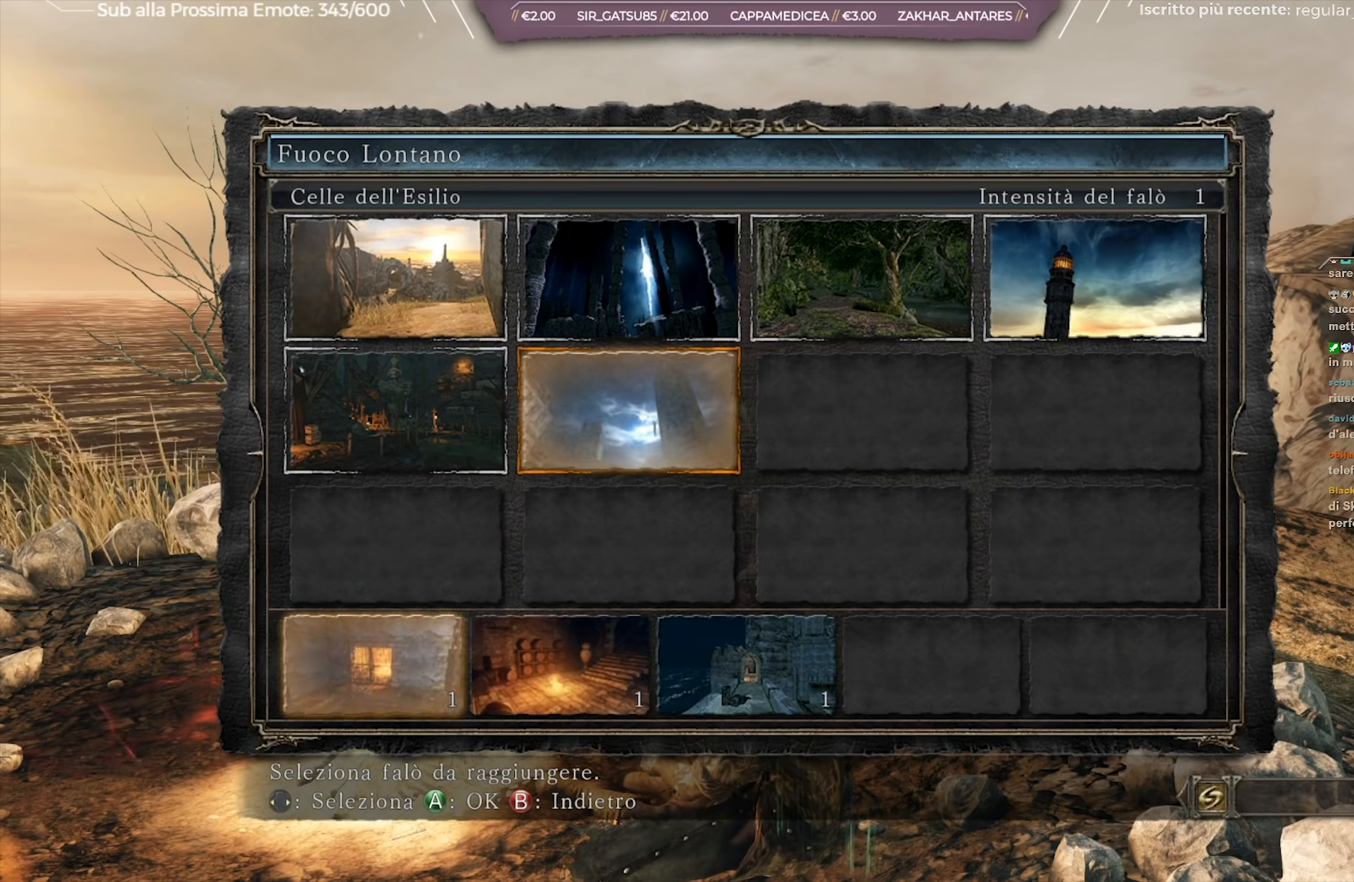
{"buttons": [], "left_stick": "center", "right_stick": "center", "events": []}
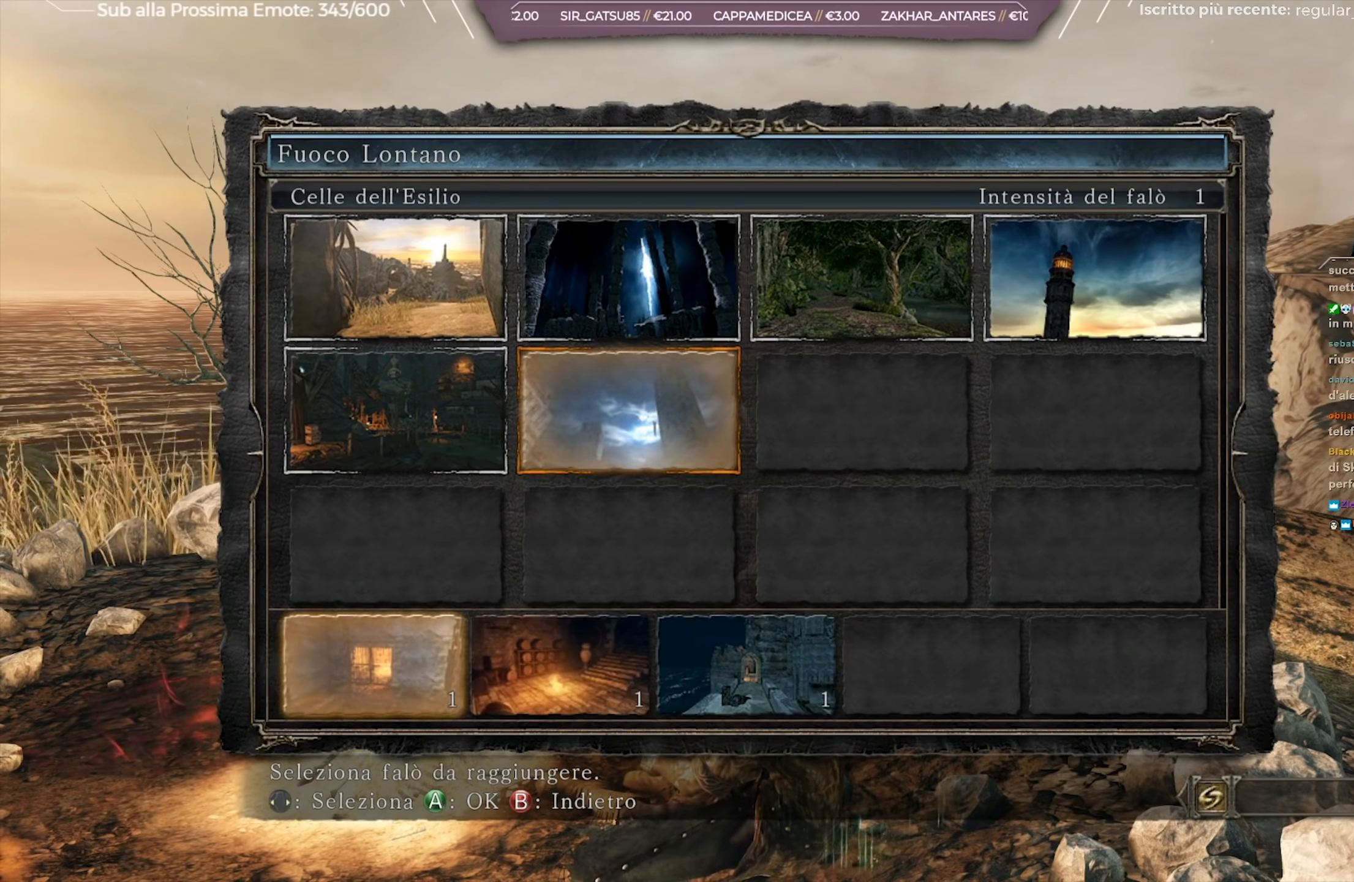
{"buttons": [], "left_stick": "center", "right_stick": "center", "events": [[33, "DPAD_RIGHT", "down"], [183, "DPAD_RIGHT", "up"]]}
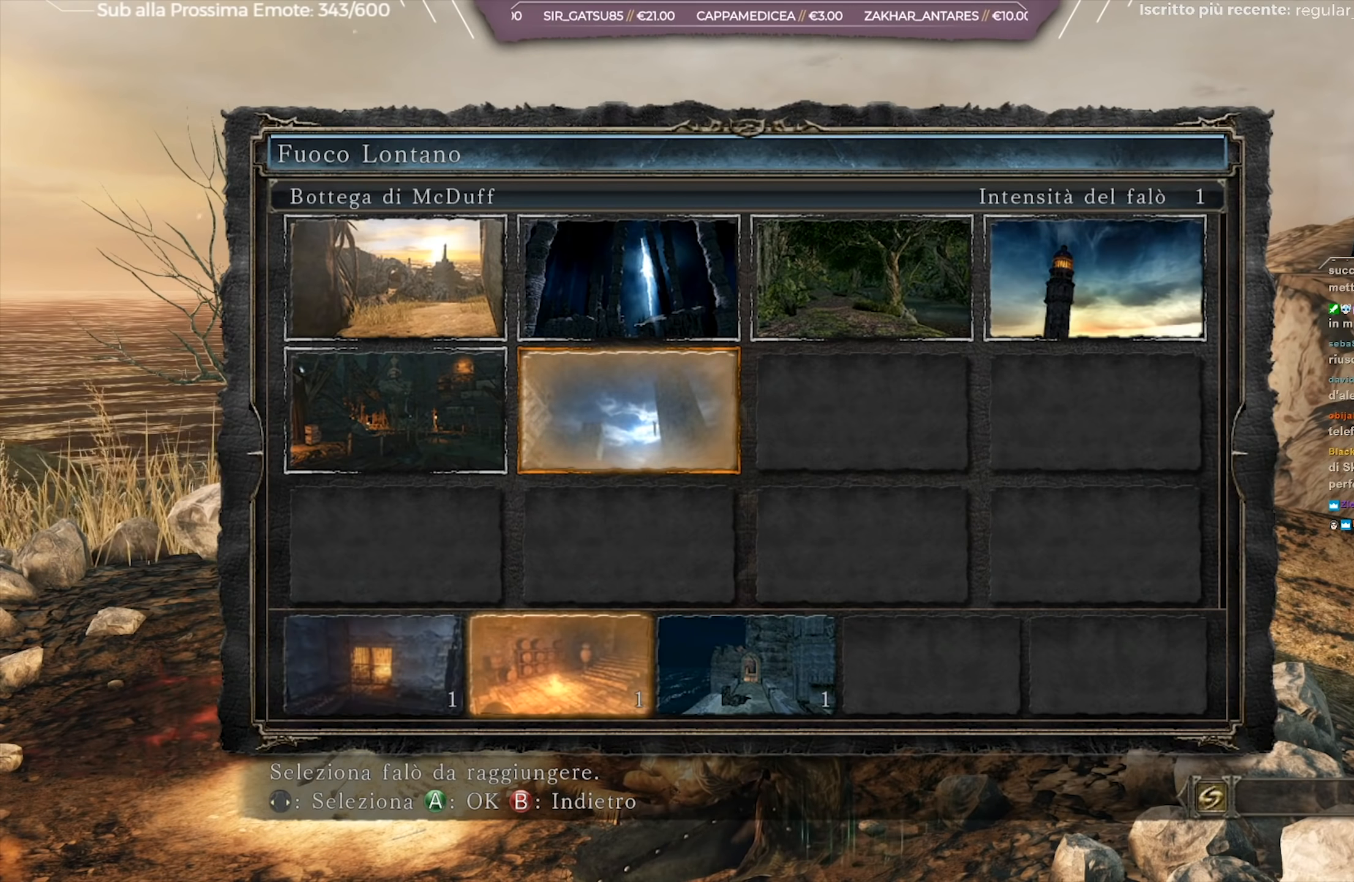
{"buttons": [], "left_stick": "center", "right_stick": "center", "events": [[200, "DPAD_RIGHT", "down"], [334, "DPAD_RIGHT", "up"]]}
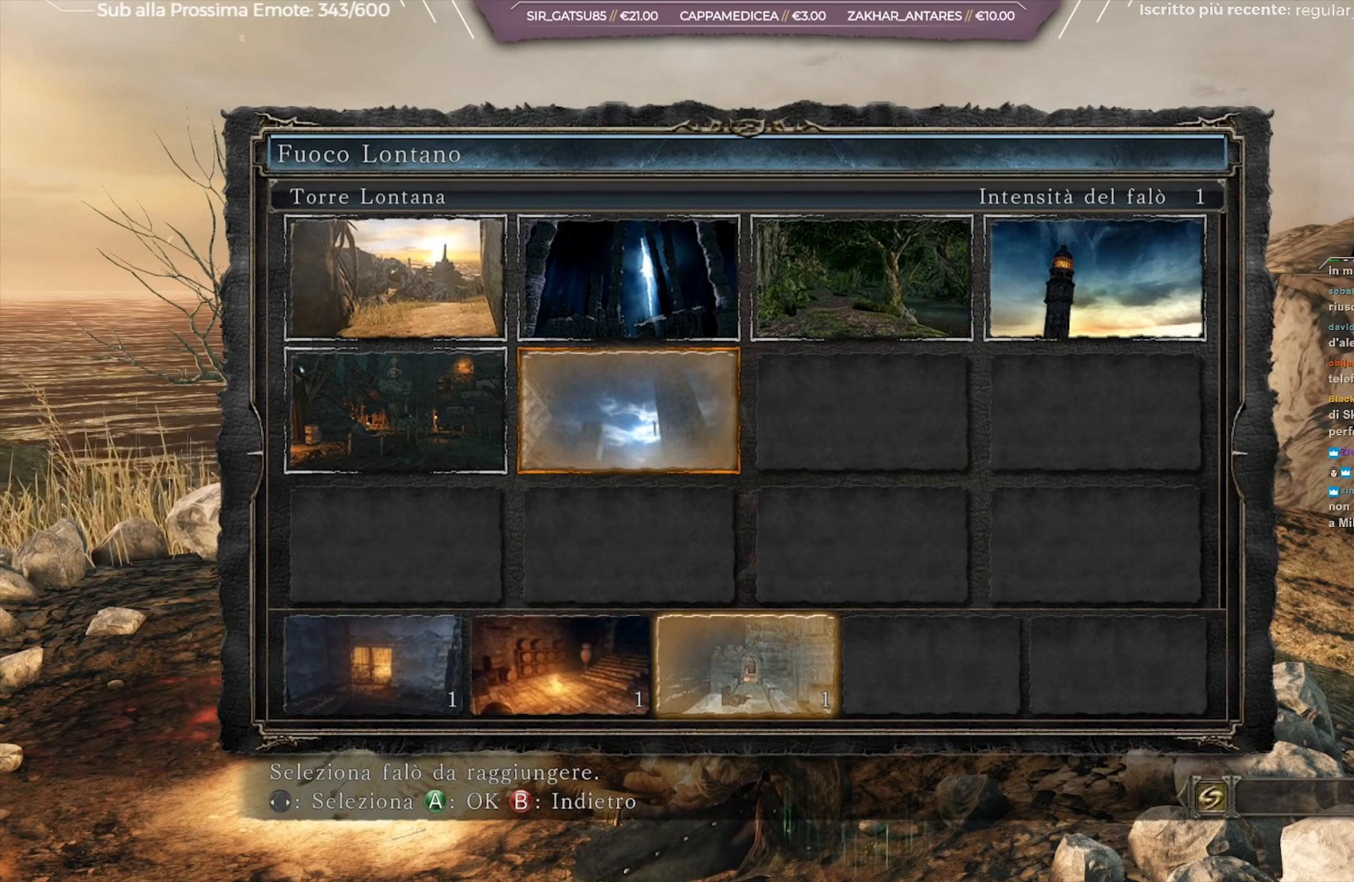
{"buttons": [], "left_stick": "center", "right_stick": "center", "events": []}
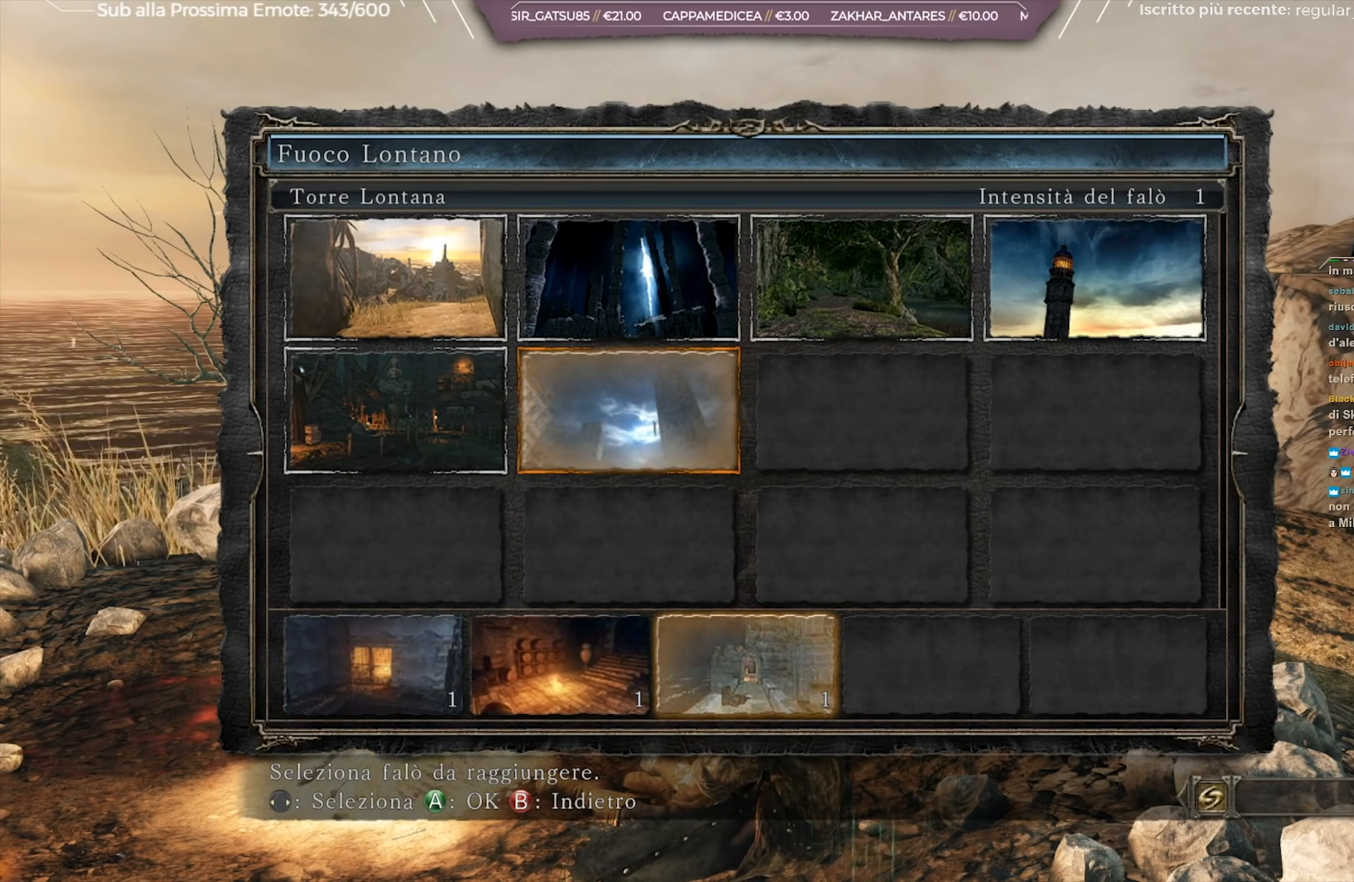
{"buttons": [], "left_stick": "center", "right_stick": "center", "events": [[267, "DPAD_LEFT", "down"], [451, "DPAD_LEFT", "up"], [467, "DPAD_LEFT", "down"], [484, "DPAD_LEFT", "up"]]}
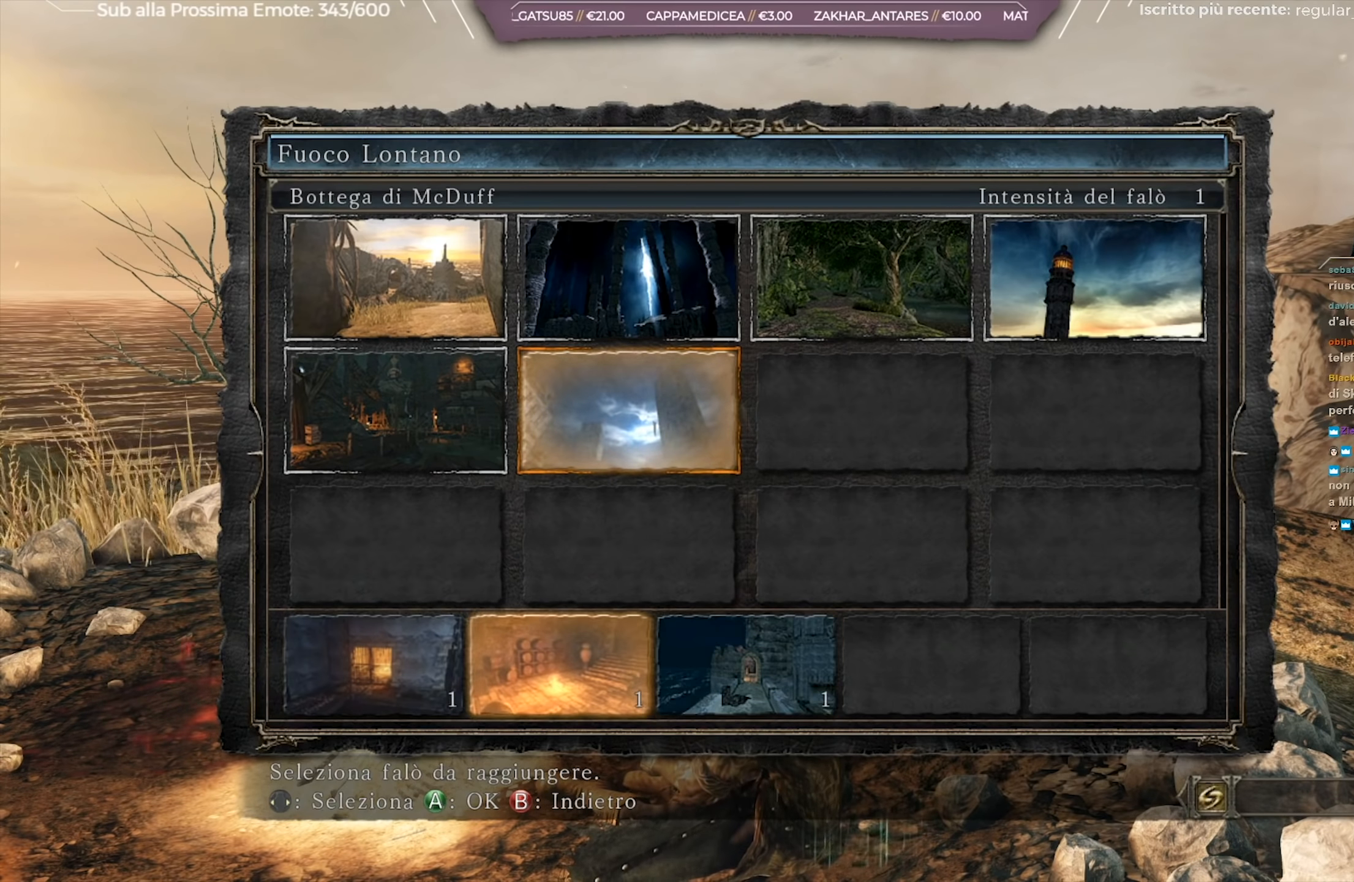
{"buttons": [], "left_stick": "center", "right_stick": "center", "events": []}
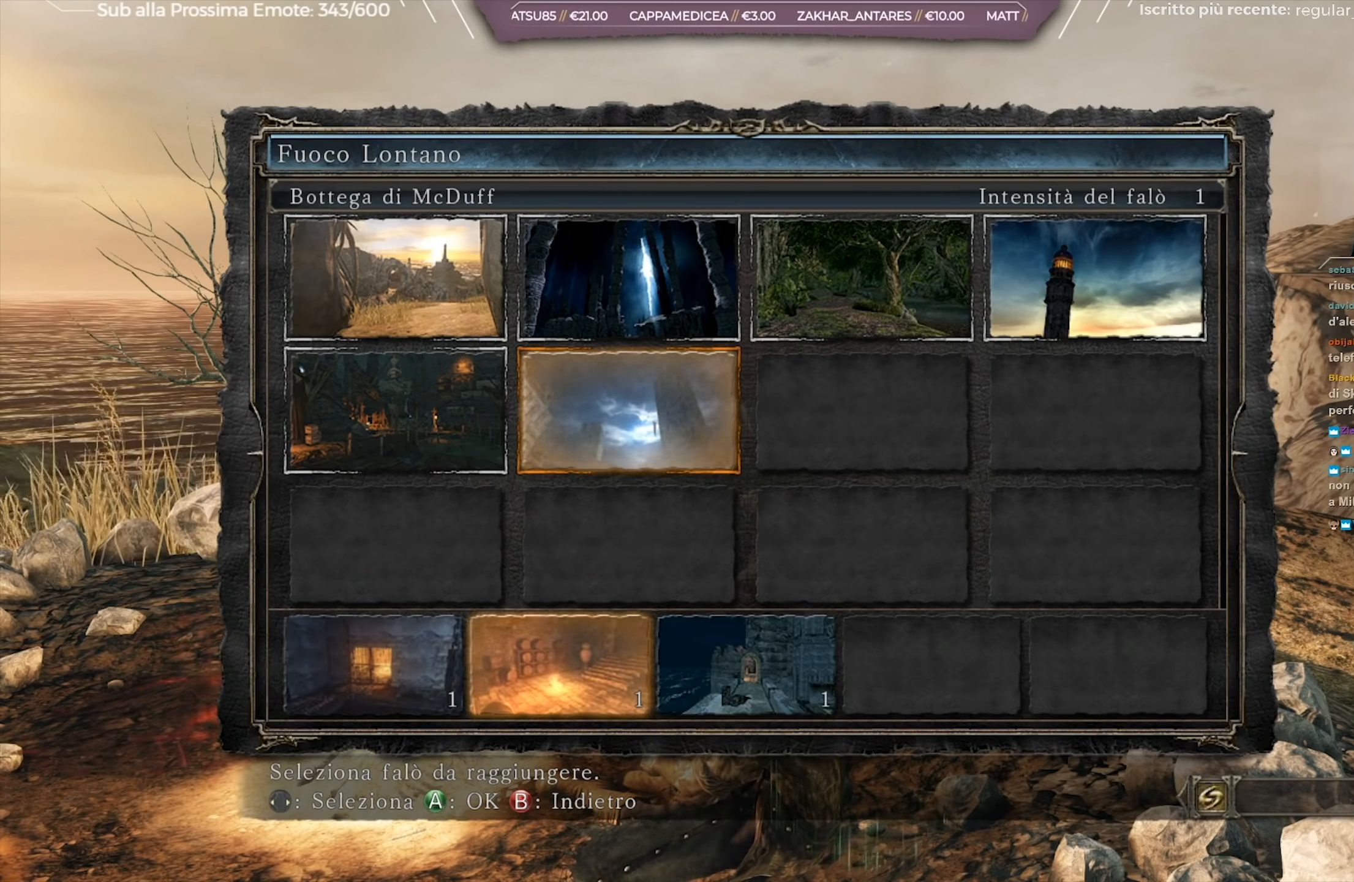
{"buttons": ["A"], "left_stick": "center", "right_stick": "center", "events": [[484, "A", "down"]]}
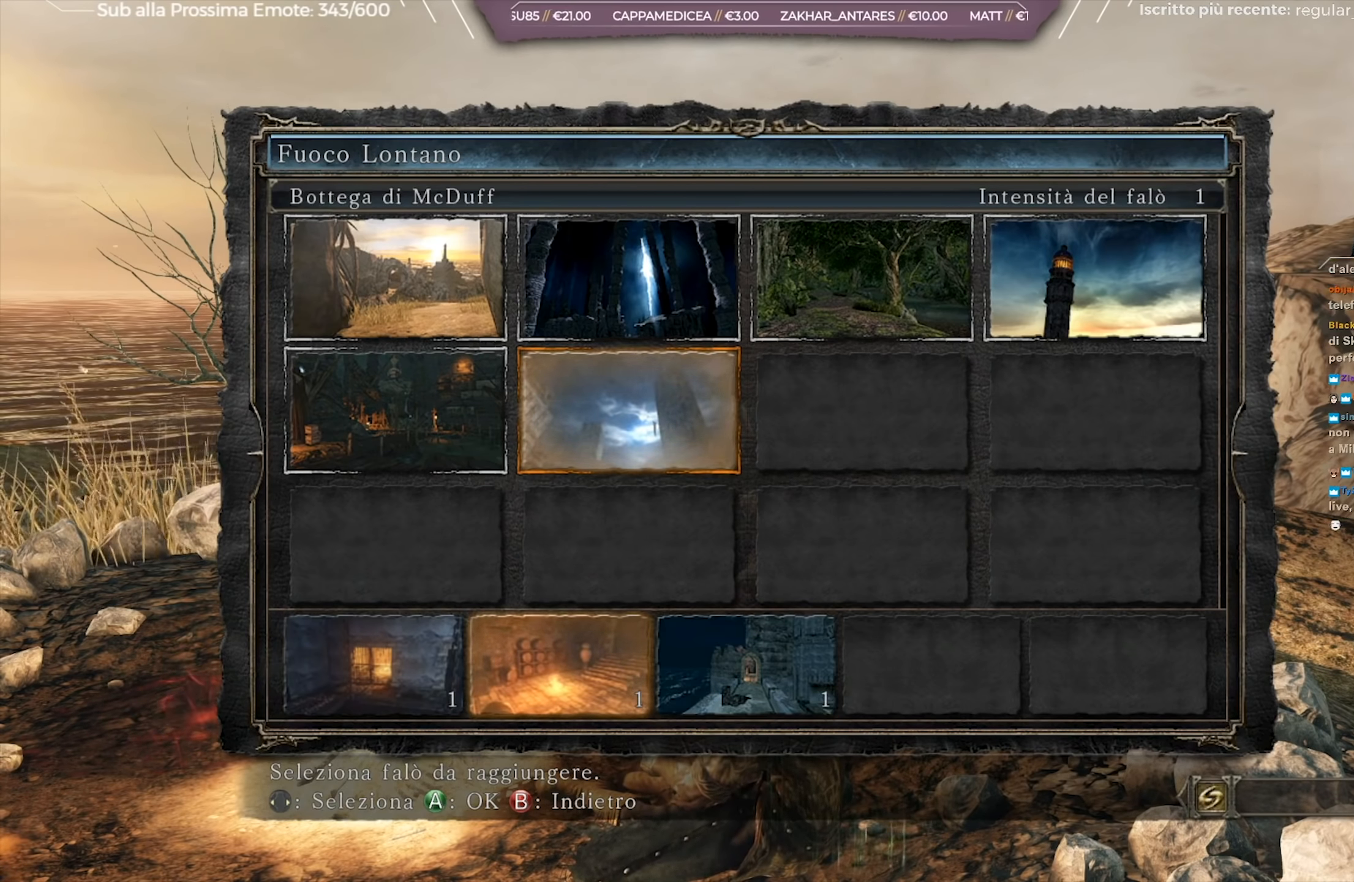
{"buttons": [], "left_stick": "center", "right_stick": "center", "events": [[67, "A", "up"]]}